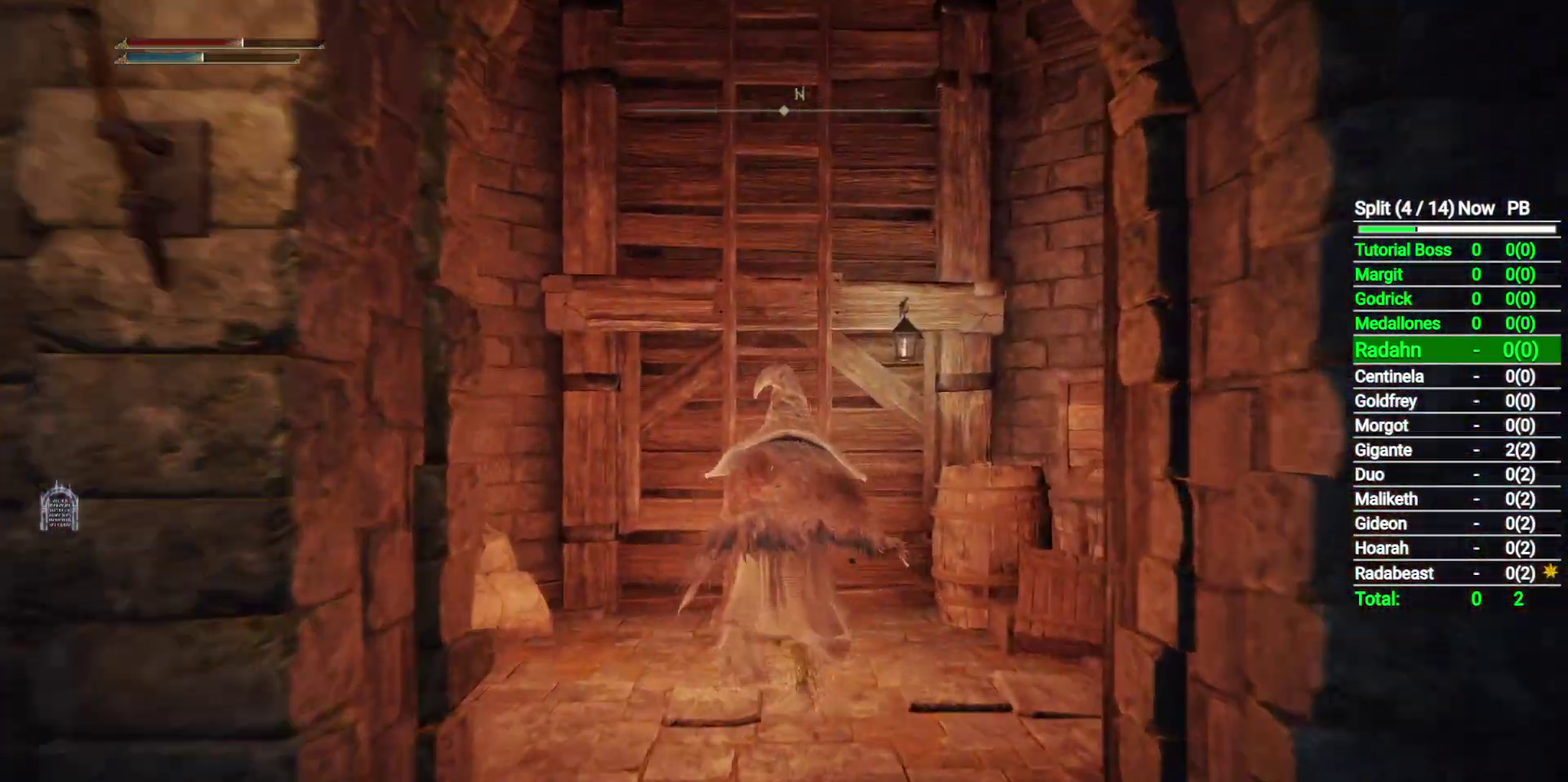
Gameplay with a controller (Xbox layout); each line is a JSON object with the inputs held at the frame after it. "button_events" lists button changes between this image and that frame as [ms after this image, input, new state], when the widget could be followed in between (sticks are given only as held states).
{"buttons": ["Y"], "left_stick": "up", "right_stick": "center", "button_events": [[133, "Y", "down"], [367, "Y", "up"], [500, "Y", "down"]]}
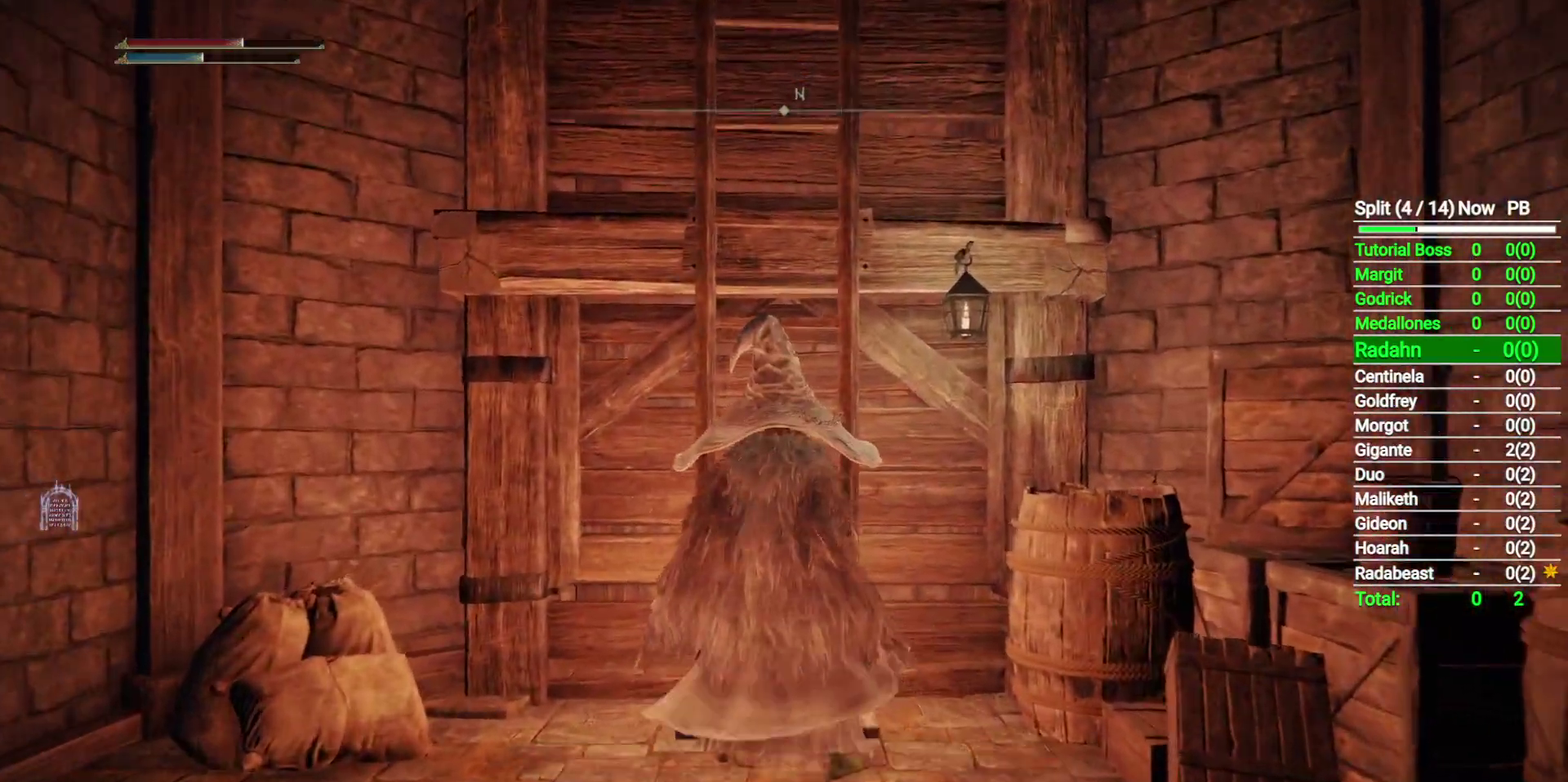
{"buttons": ["B"], "left_stick": "up", "right_stick": "center", "button_events": [[50, "Y", "up"], [233, "B", "down"]]}
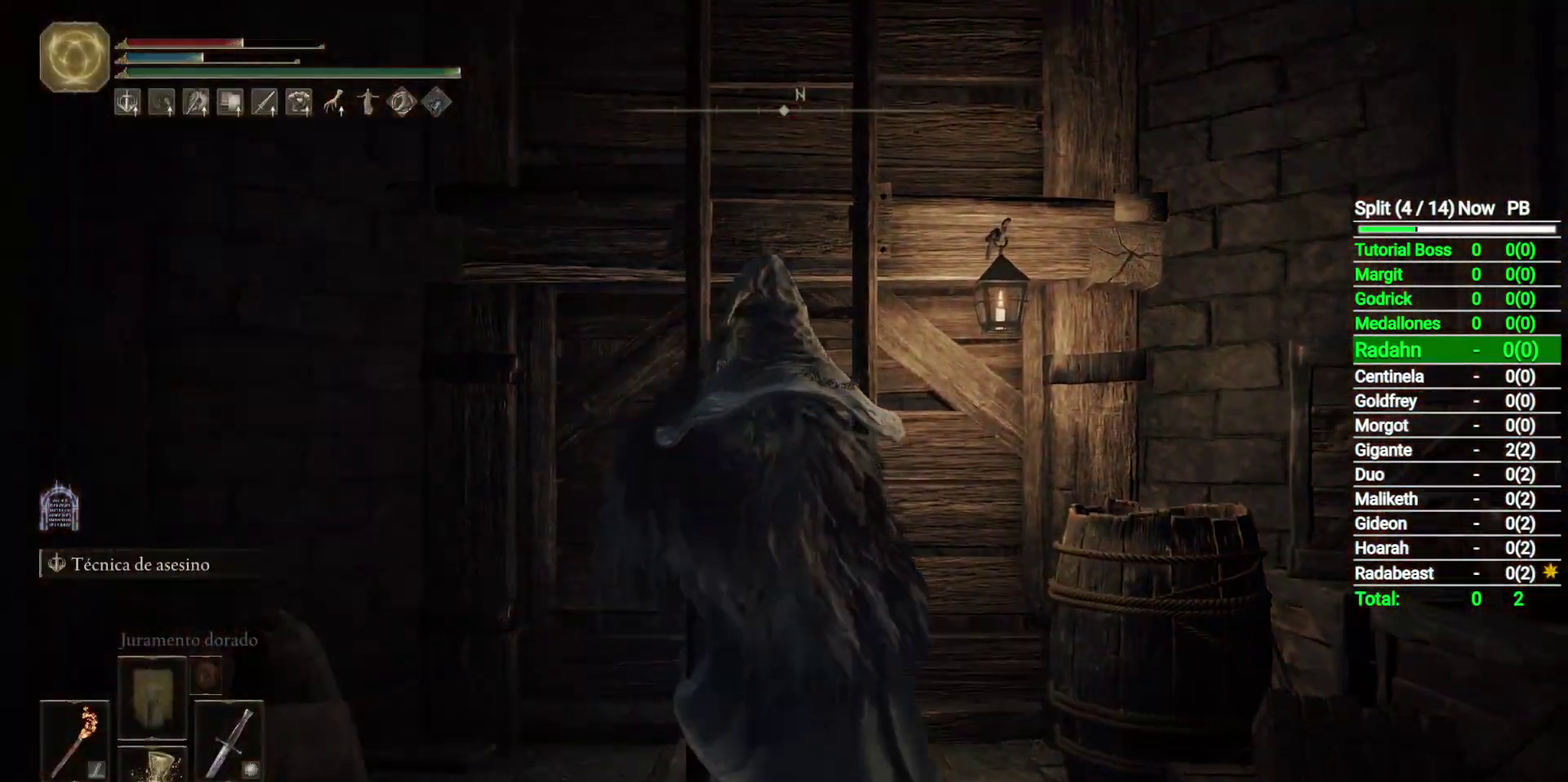
{"buttons": ["B"], "left_stick": "up", "right_stick": "center", "button_events": []}
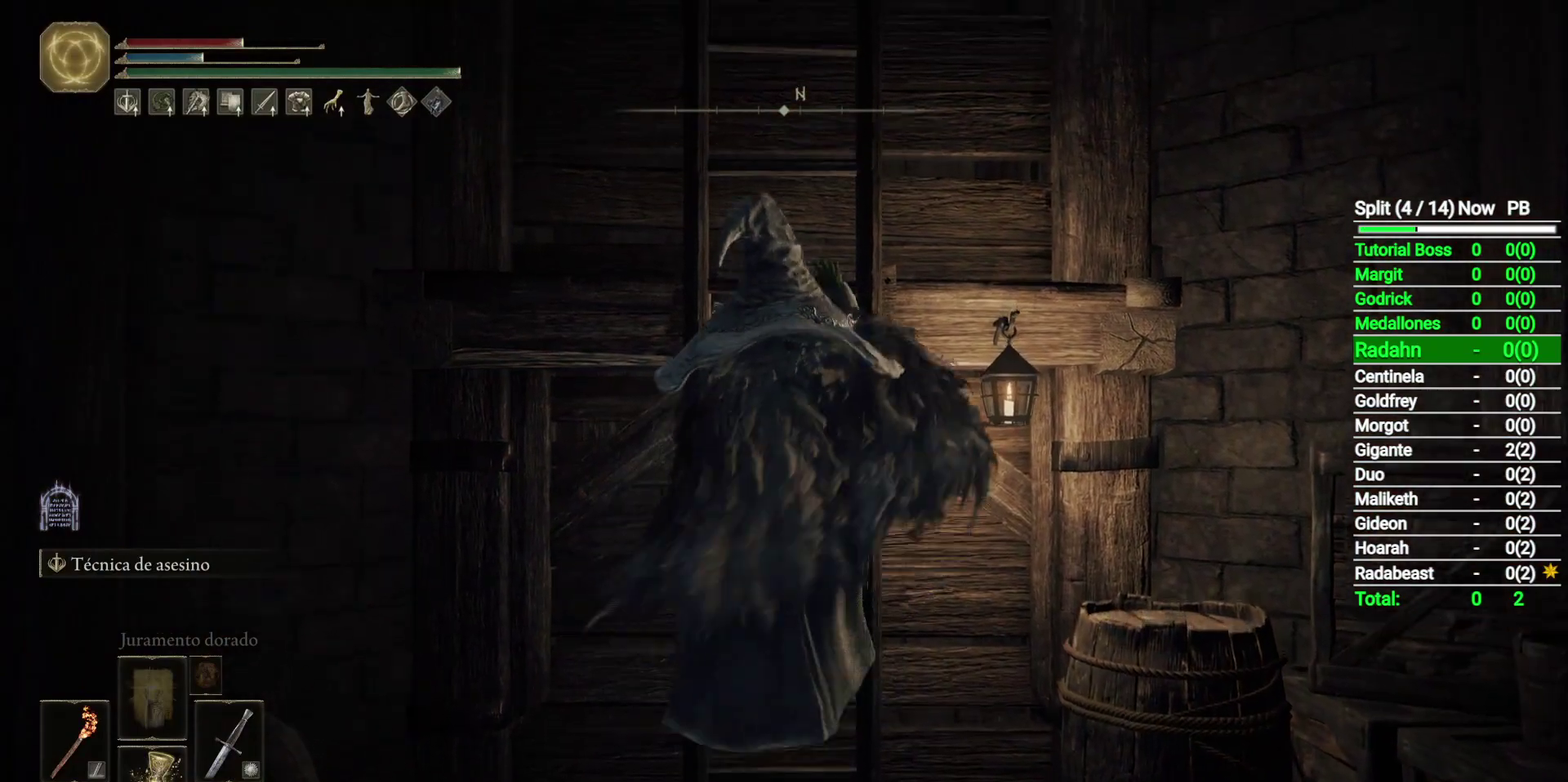
{"buttons": ["B"], "left_stick": "up", "right_stick": "center", "button_events": []}
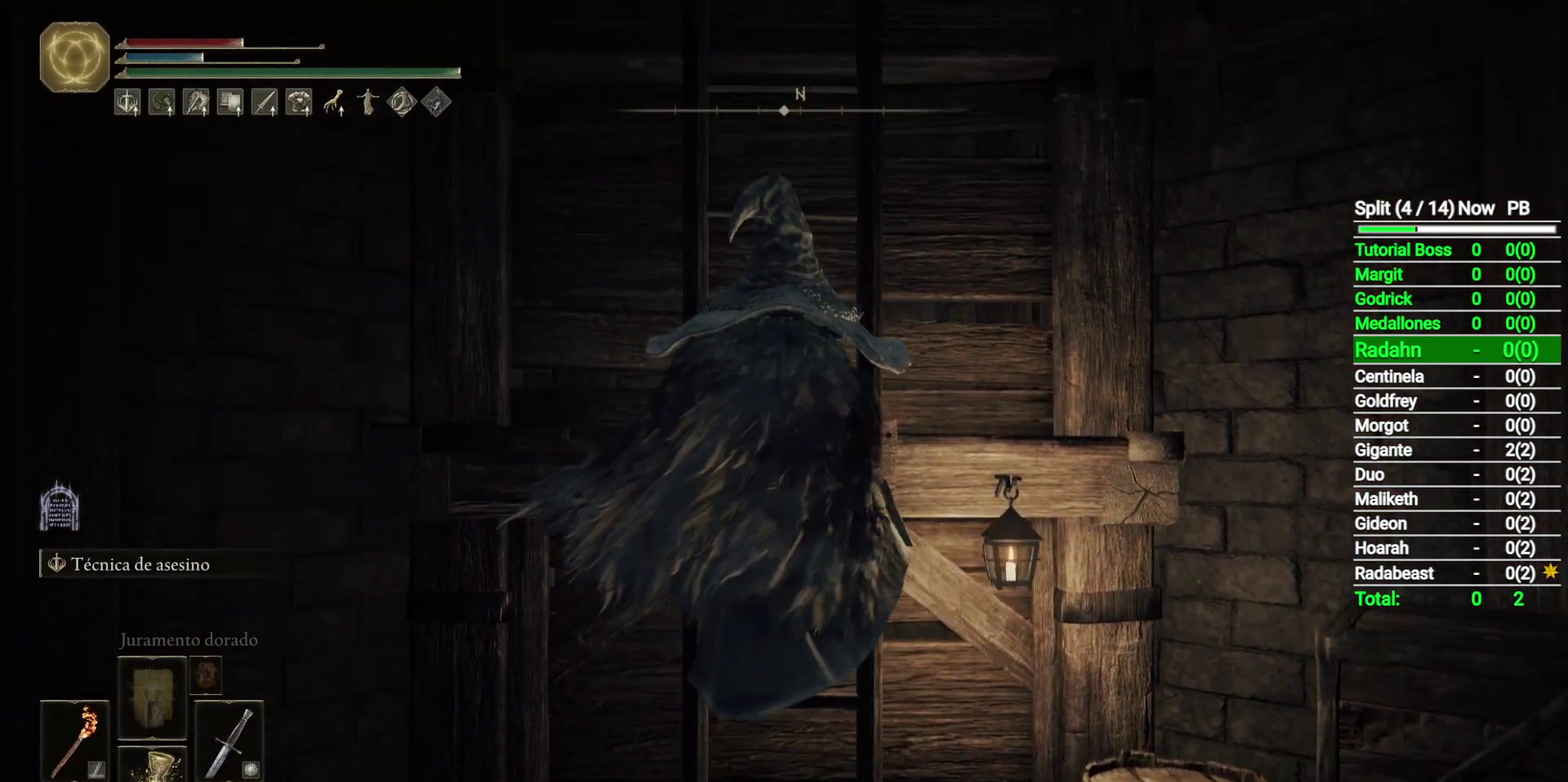
{"buttons": ["B"], "left_stick": "up", "right_stick": "down-left", "button_events": []}
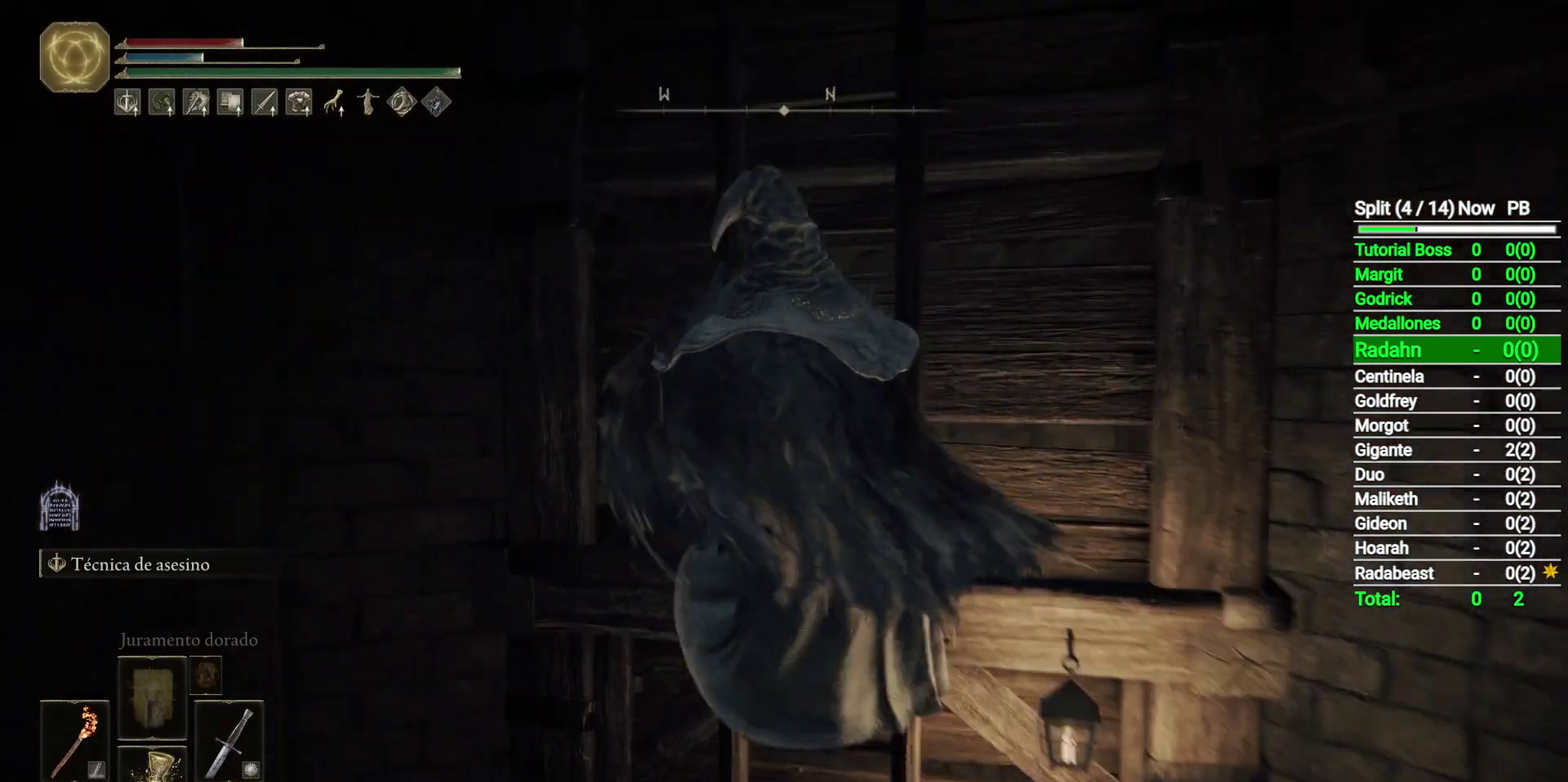
{"buttons": ["B"], "left_stick": "up", "right_stick": "center", "button_events": []}
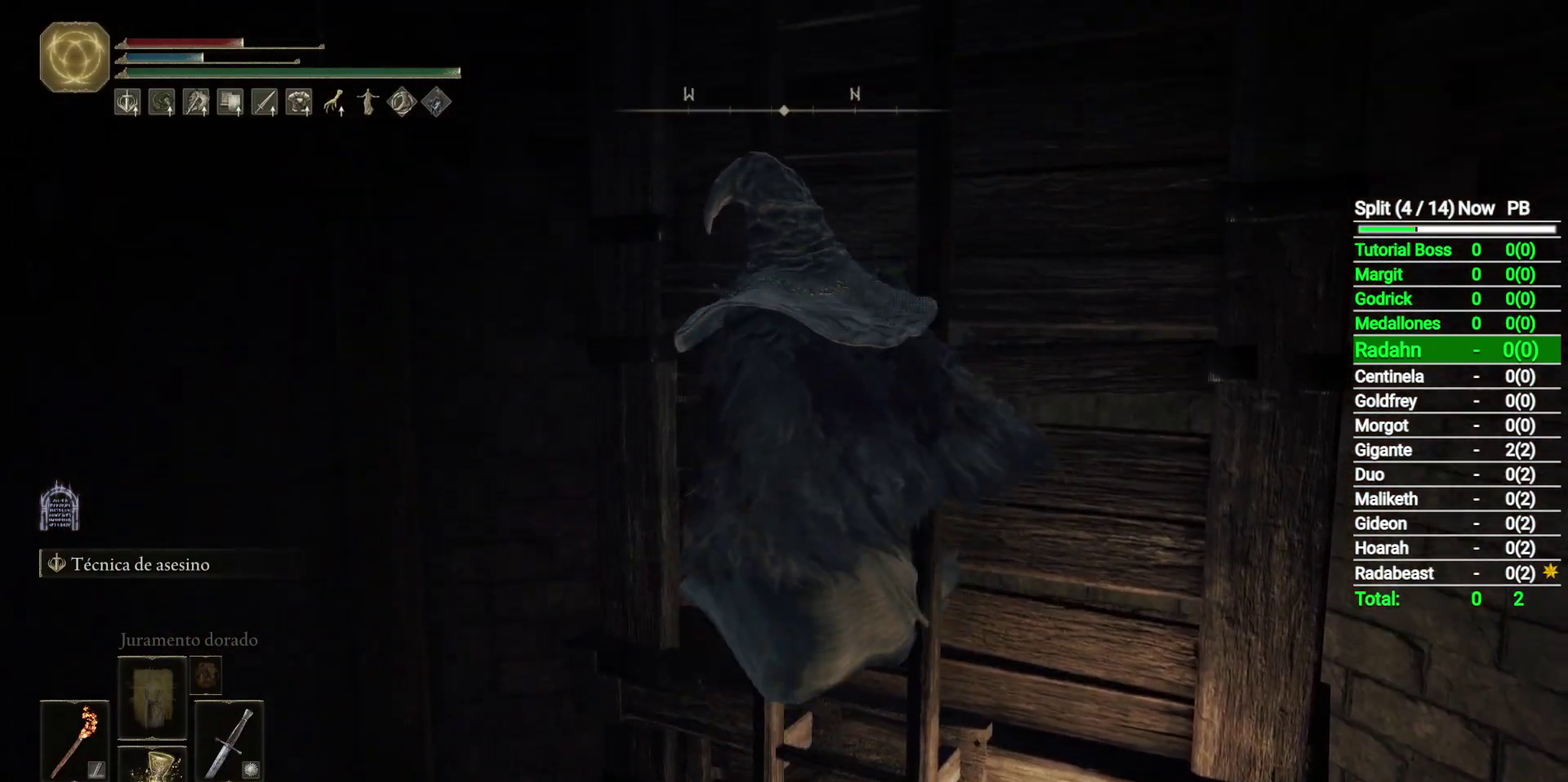
{"buttons": ["B"], "left_stick": "up", "right_stick": "center", "button_events": []}
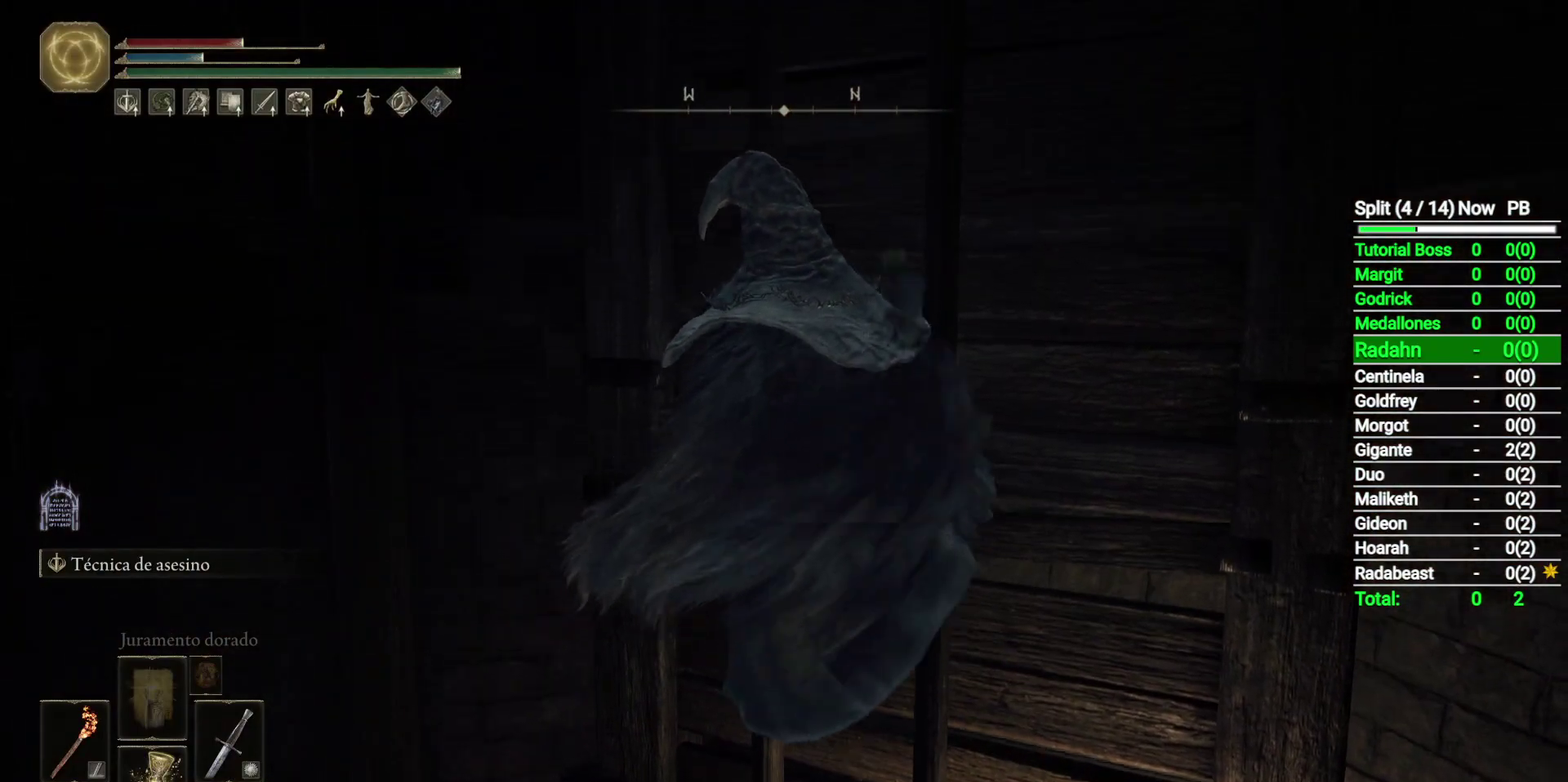
{"buttons": ["B"], "left_stick": "up", "right_stick": "center", "button_events": []}
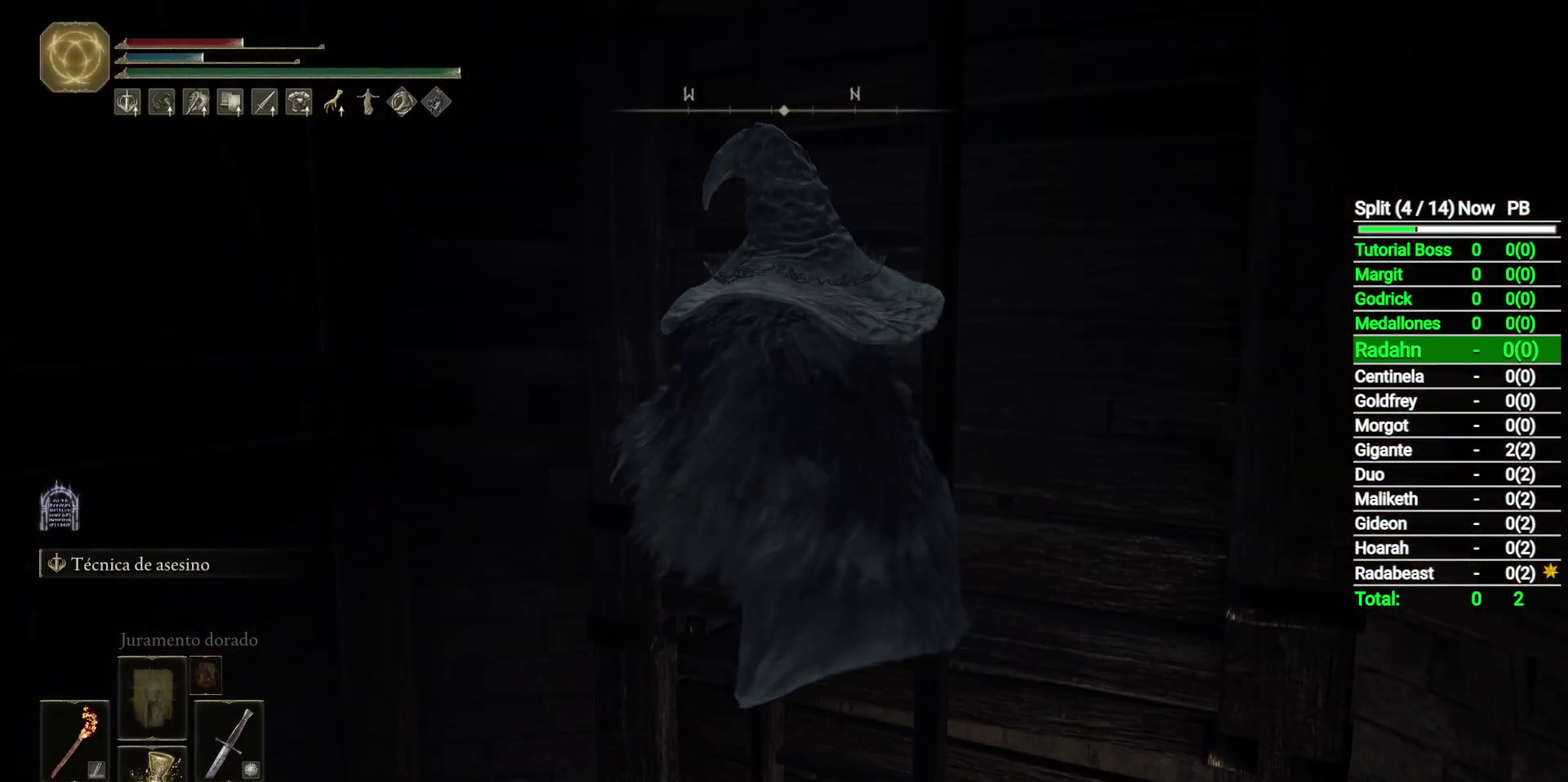
{"buttons": ["B"], "left_stick": "up", "right_stick": "center", "button_events": []}
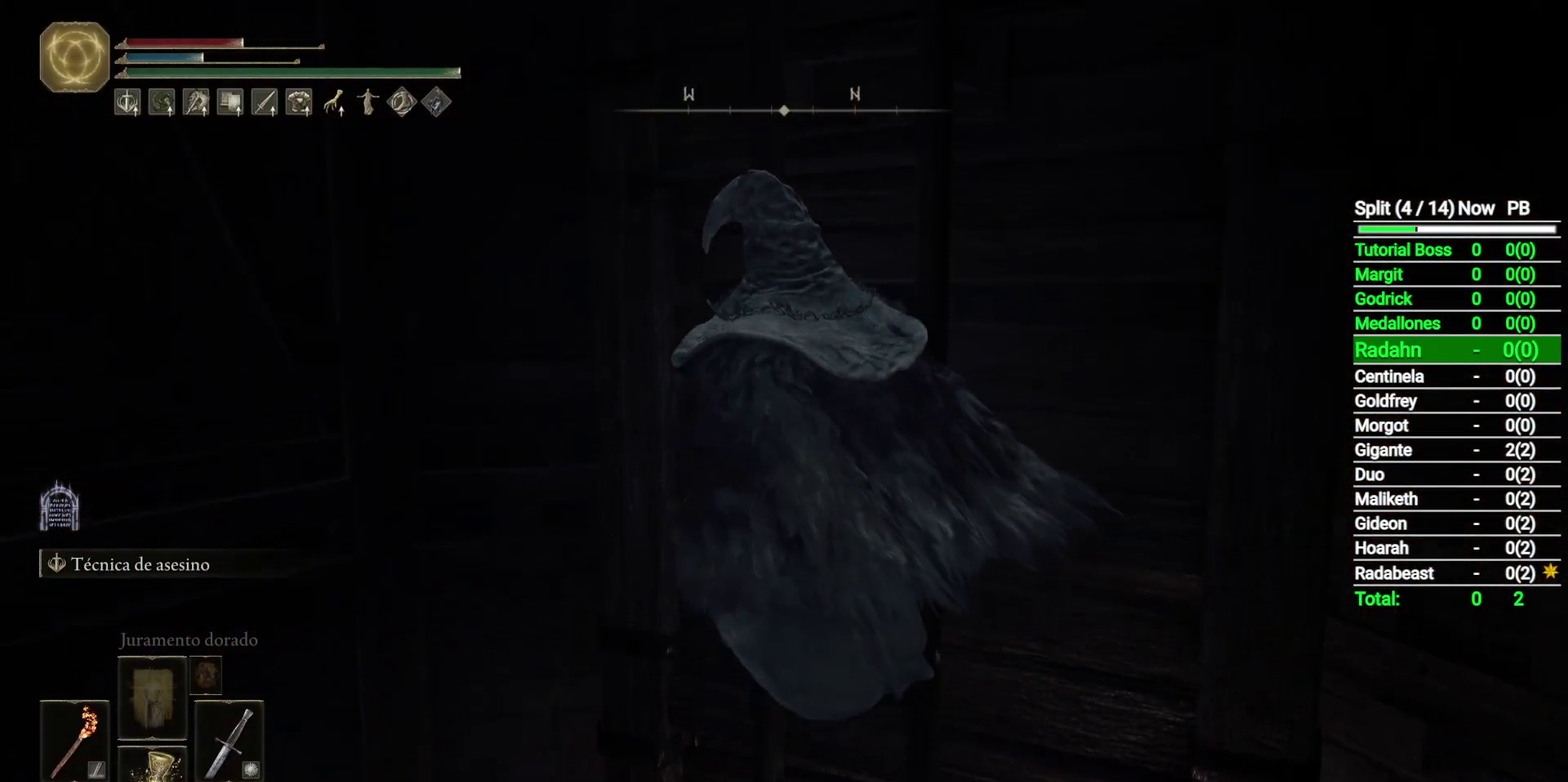
{"buttons": ["B"], "left_stick": "up", "right_stick": "center", "button_events": []}
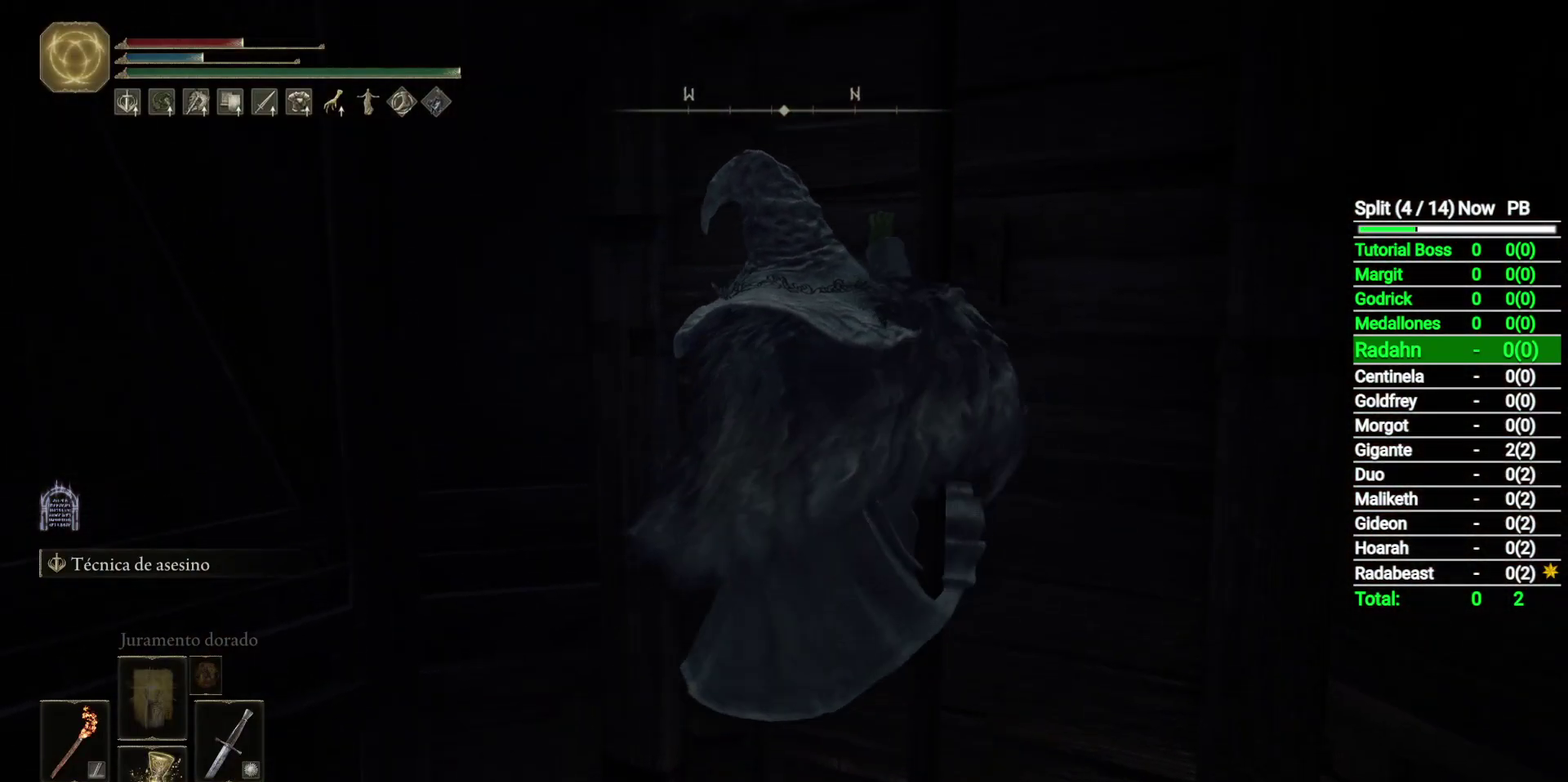
{"buttons": ["B"], "left_stick": "up", "right_stick": "center", "button_events": []}
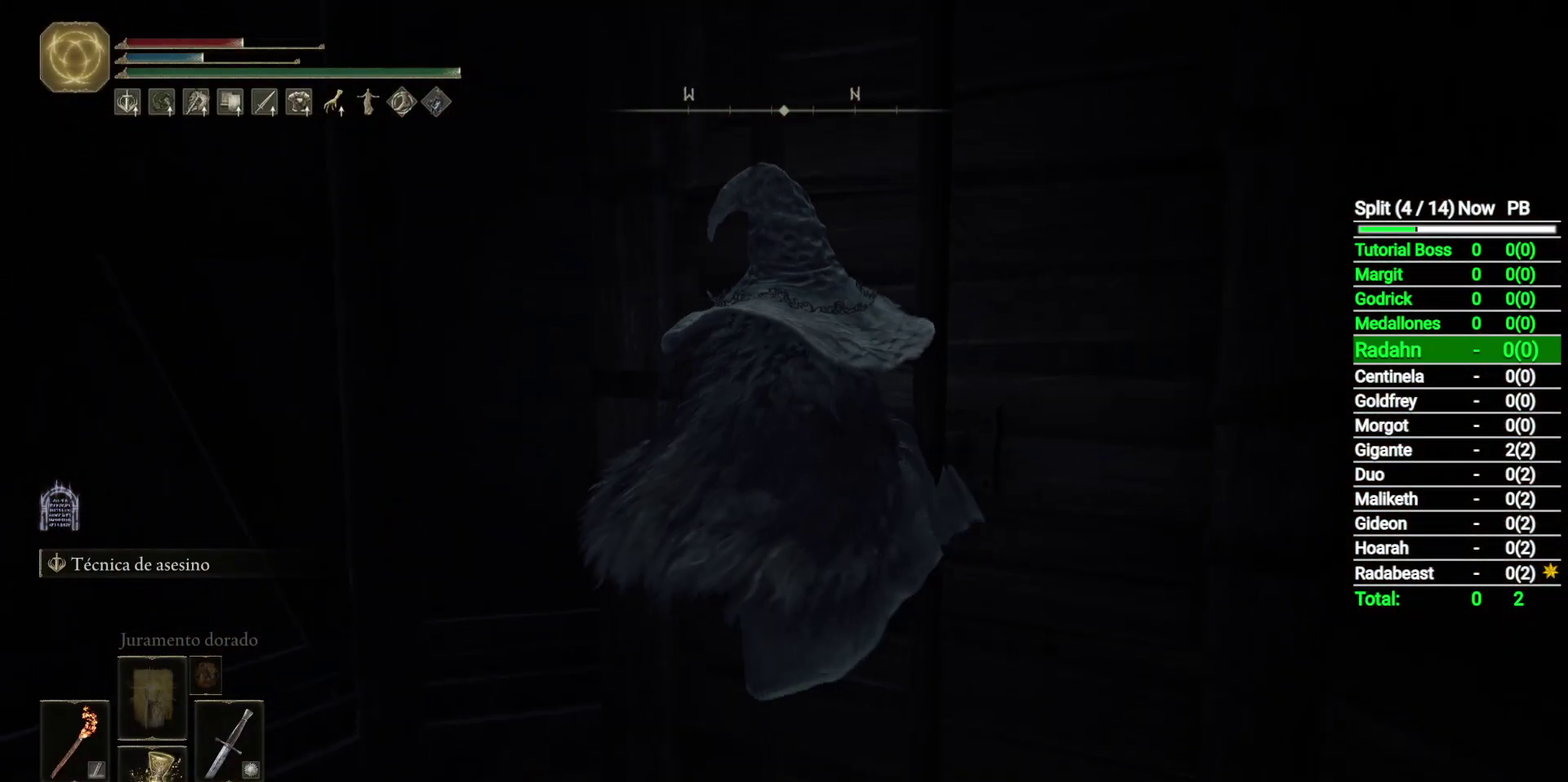
{"buttons": ["B"], "left_stick": "up", "right_stick": "center", "button_events": []}
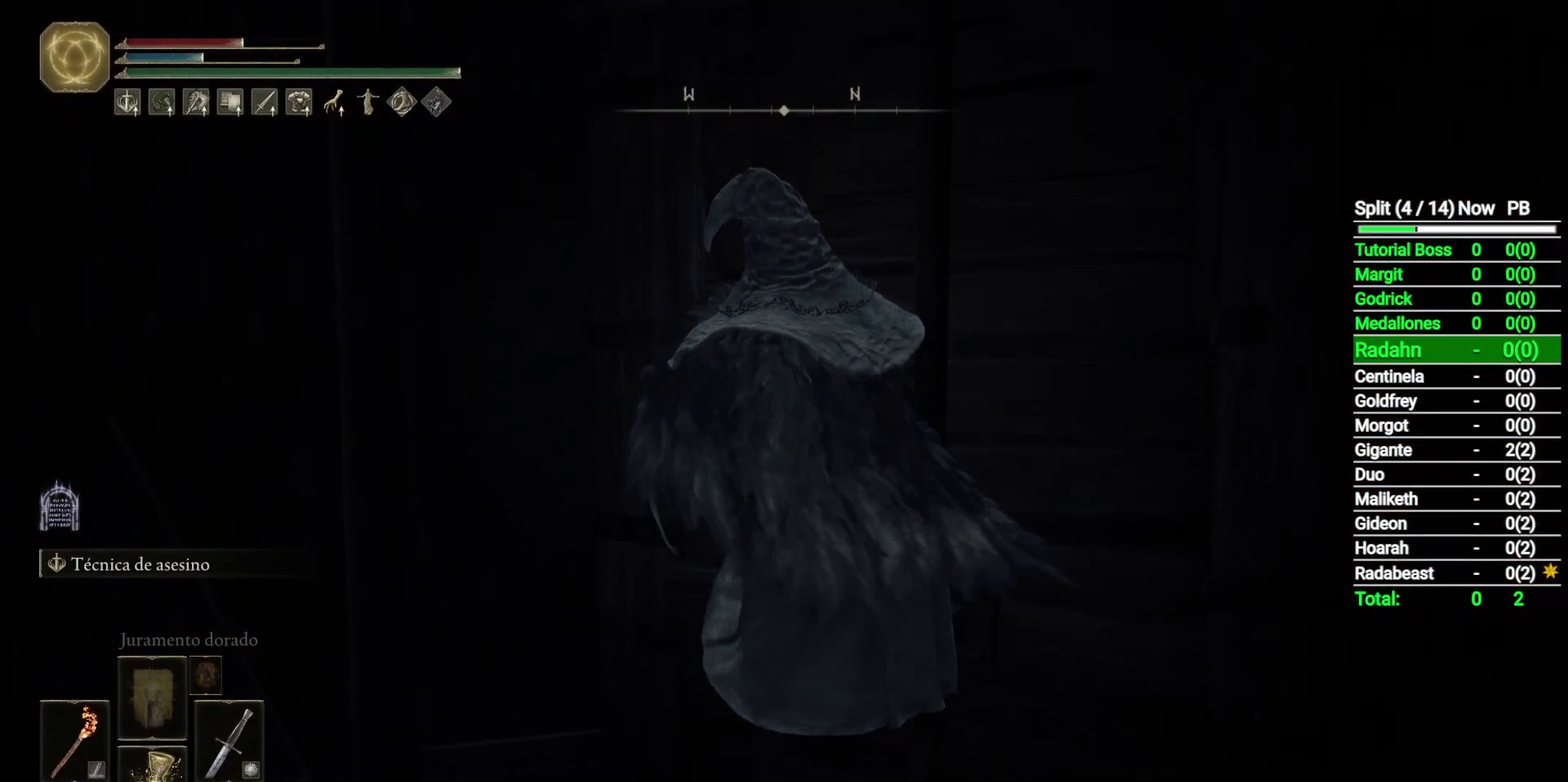
{"buttons": ["B"], "left_stick": "up", "right_stick": "center", "button_events": []}
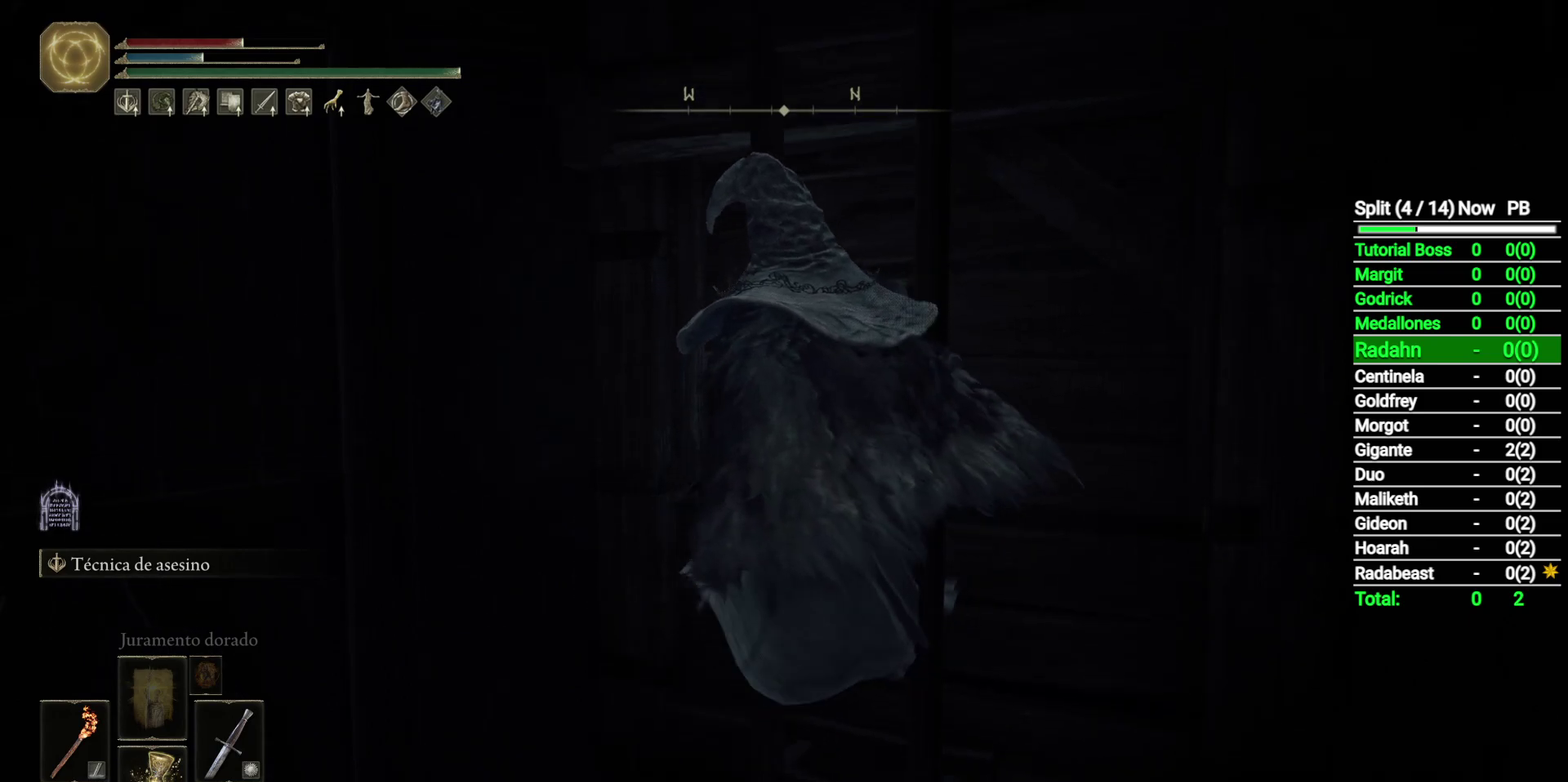
{"buttons": ["B"], "left_stick": "up", "right_stick": "center", "button_events": []}
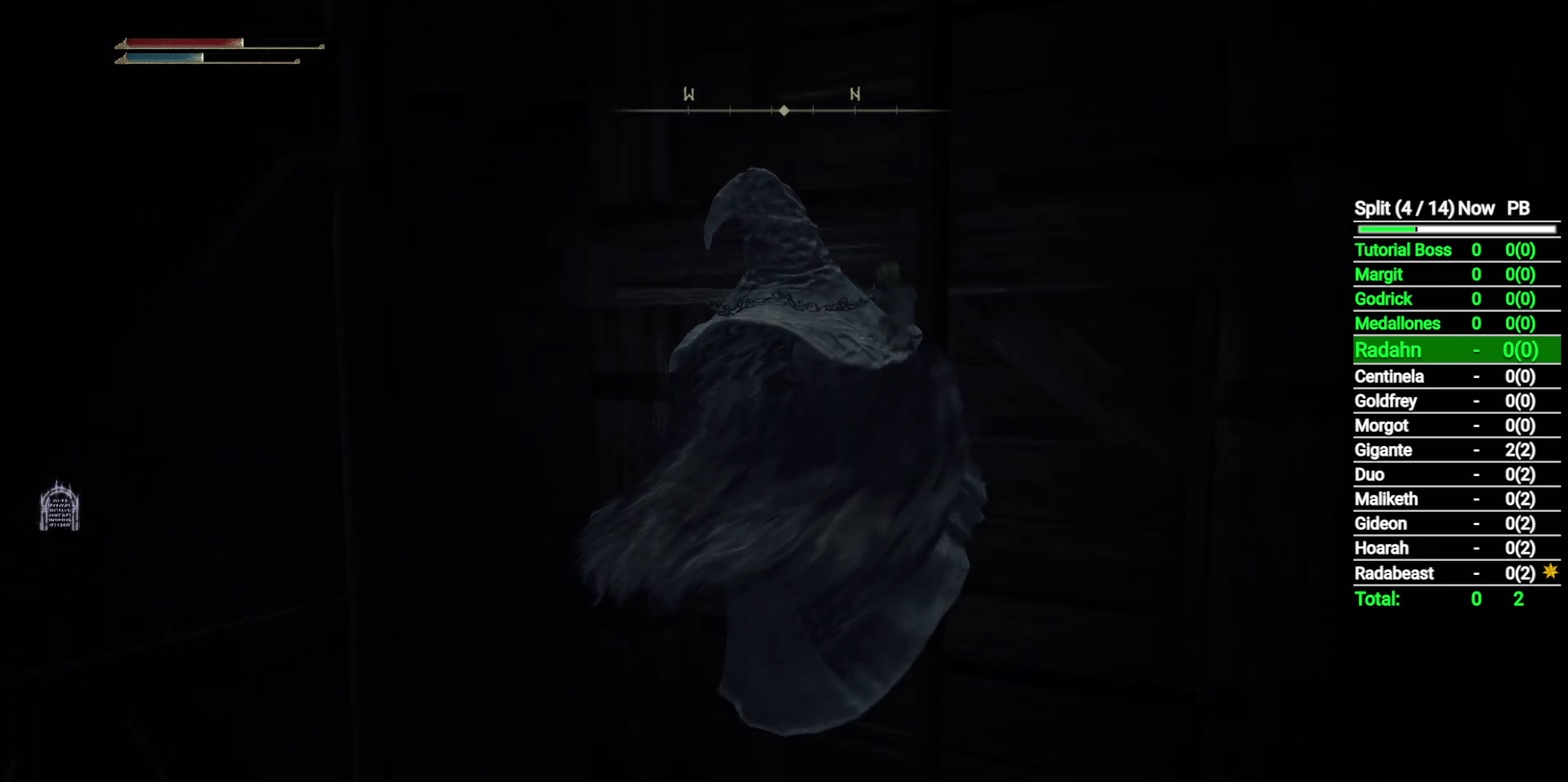
{"buttons": ["B"], "left_stick": "up", "right_stick": "center", "button_events": []}
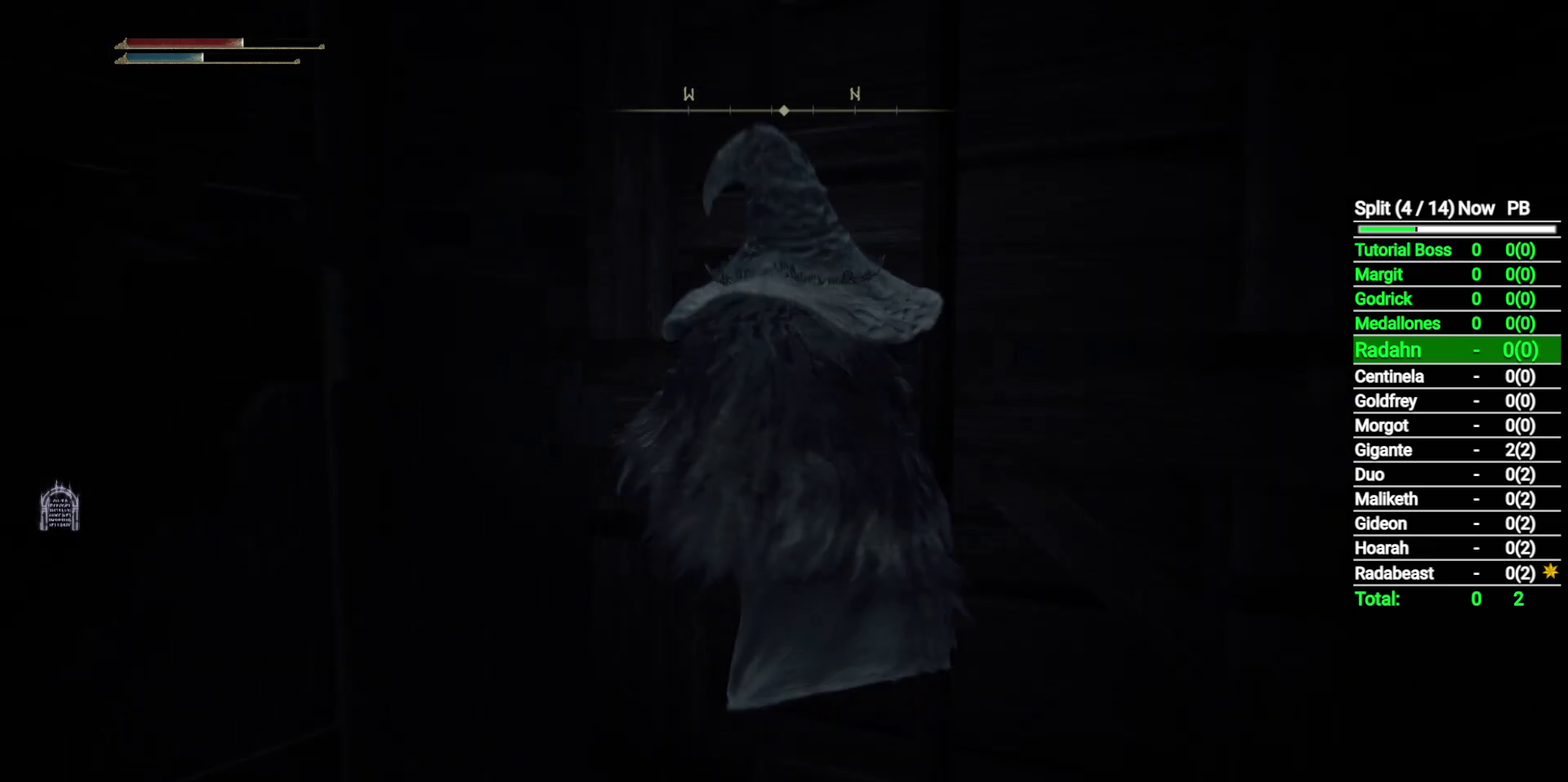
{"buttons": ["B"], "left_stick": "up", "right_stick": "center", "button_events": []}
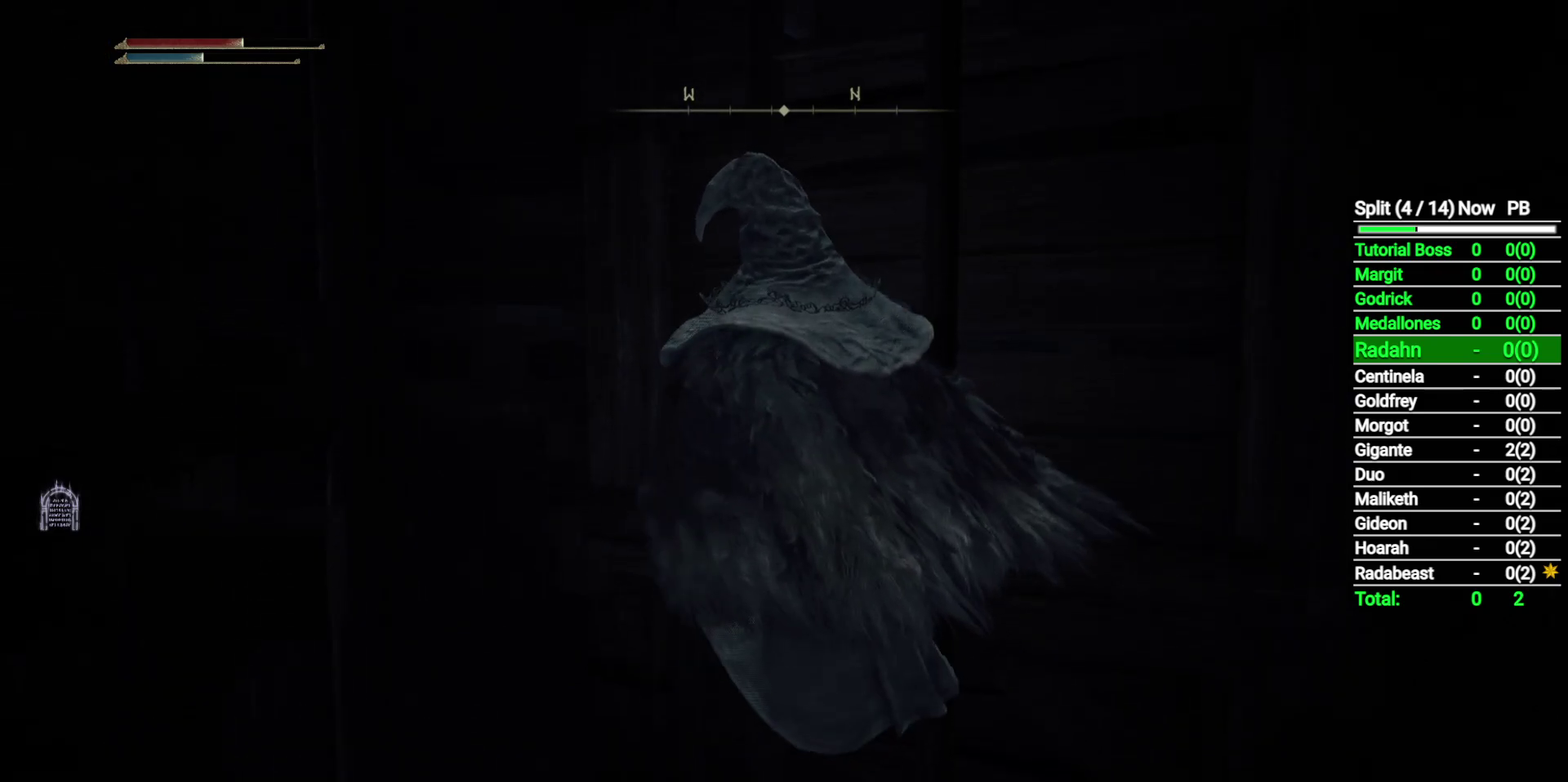
{"buttons": ["B"], "left_stick": "up", "right_stick": "center", "button_events": []}
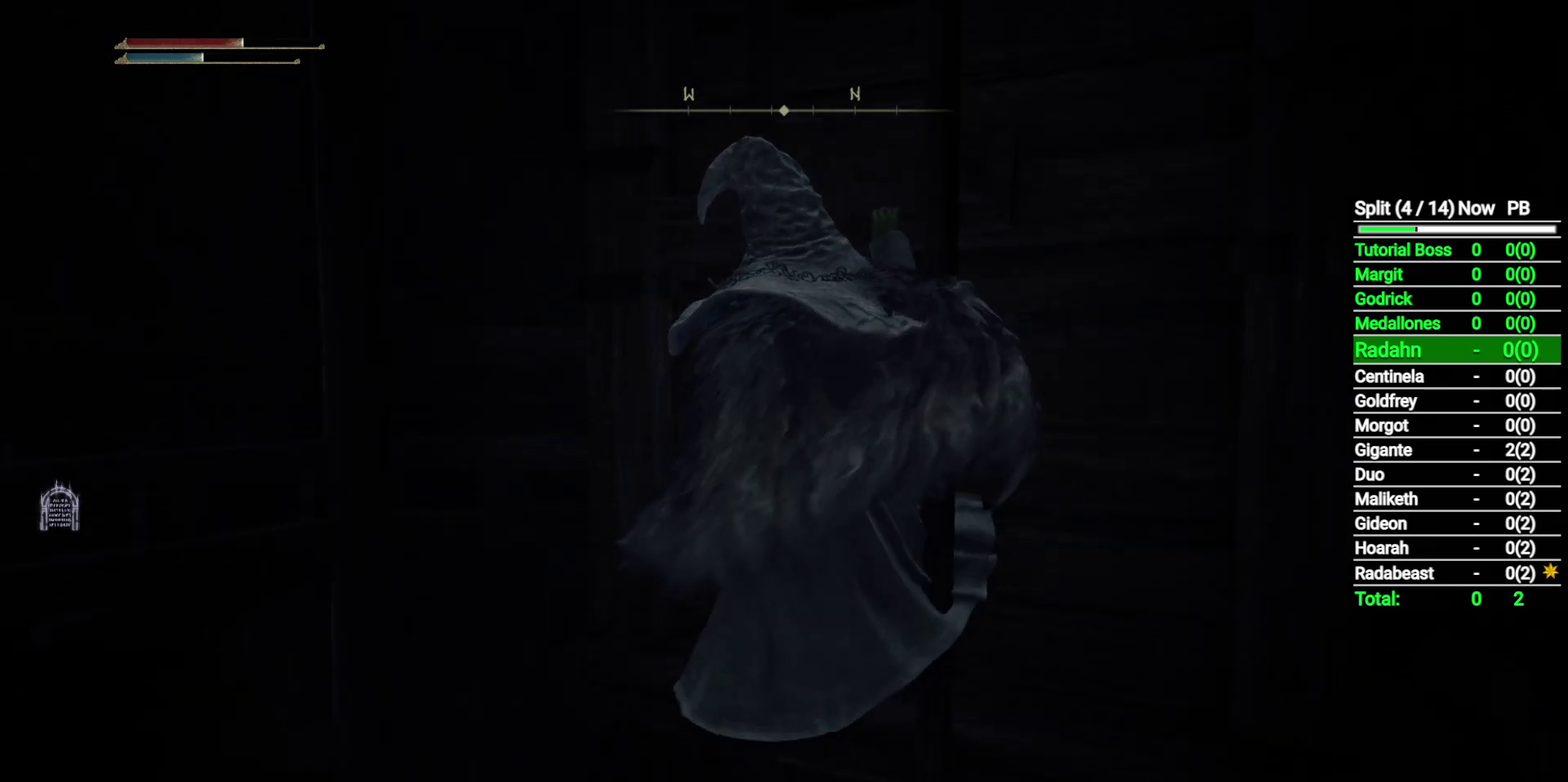
{"buttons": ["B"], "left_stick": "up", "right_stick": "center", "button_events": []}
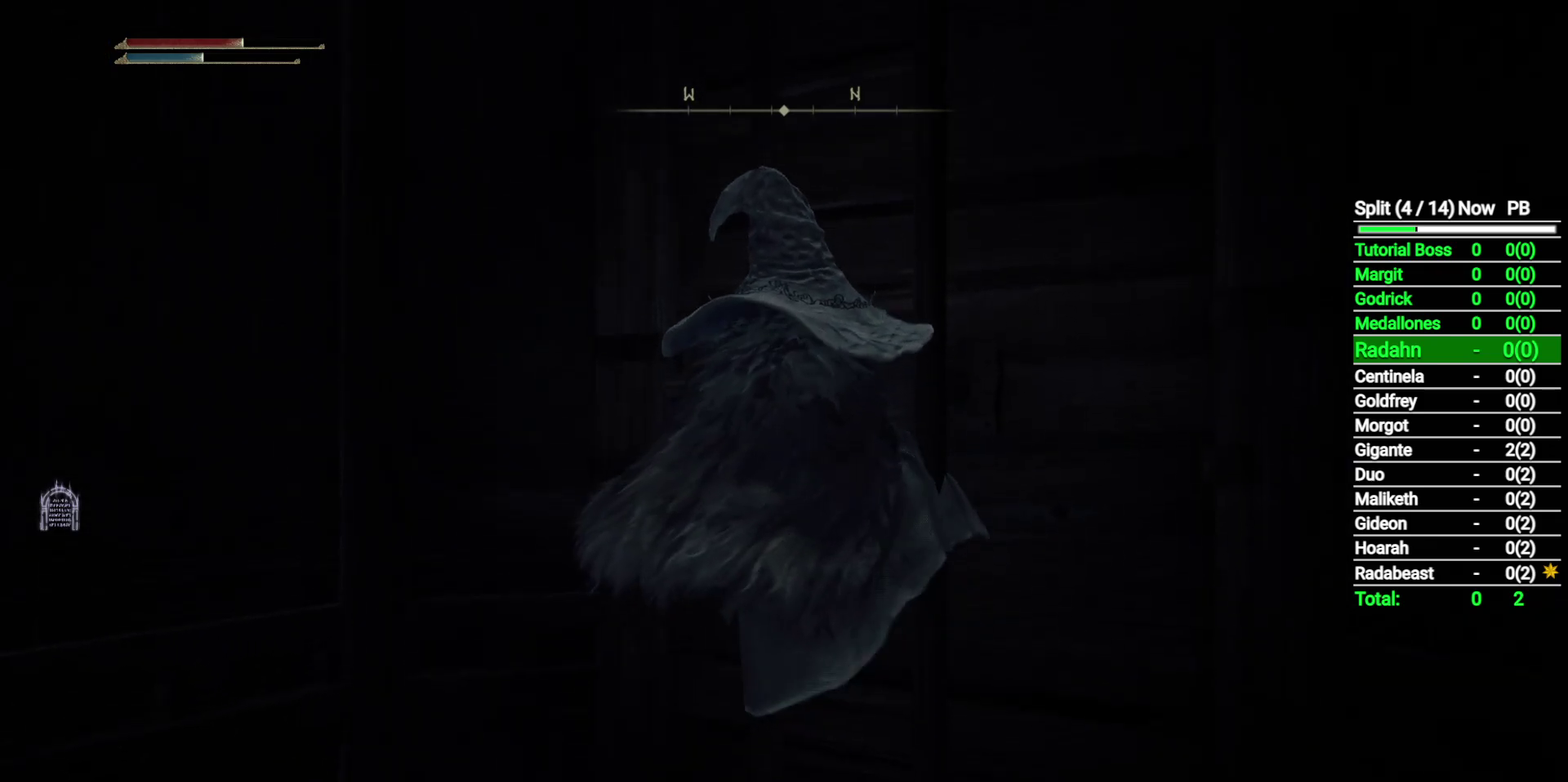
{"buttons": ["B"], "left_stick": "up", "right_stick": "center", "button_events": []}
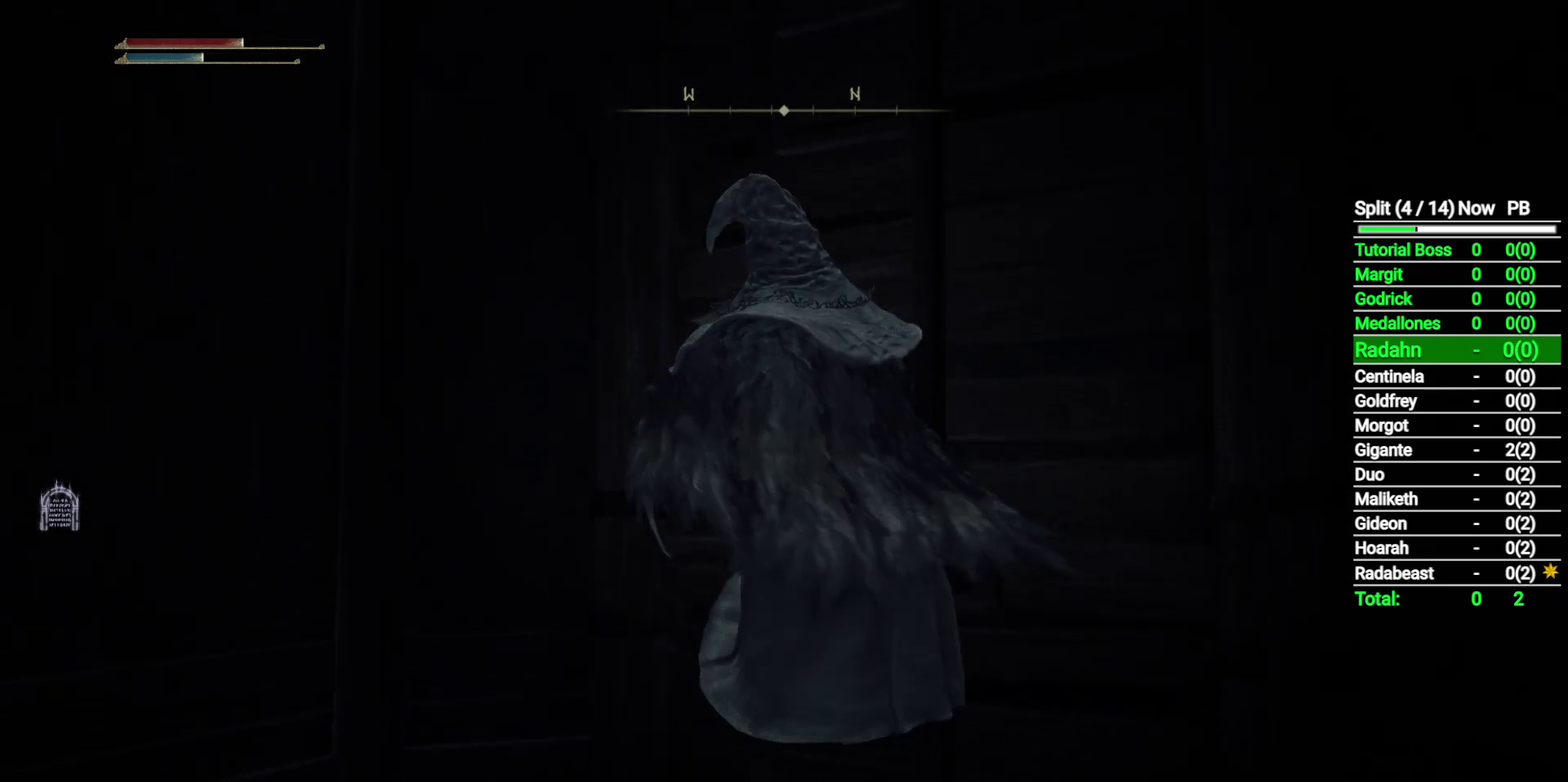
{"buttons": ["B"], "left_stick": "up", "right_stick": "center", "button_events": []}
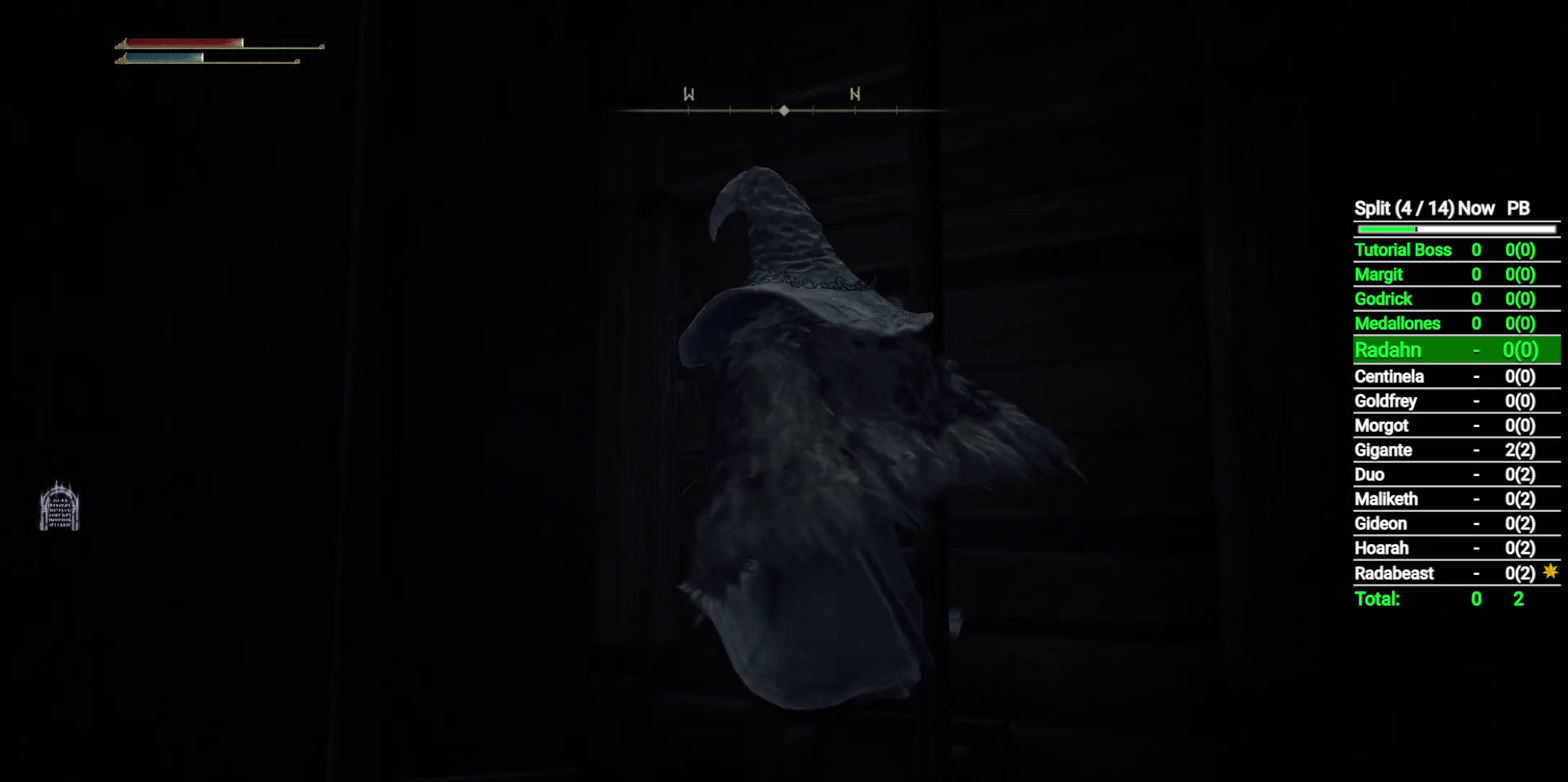
{"buttons": ["B"], "left_stick": "up", "right_stick": "center", "button_events": []}
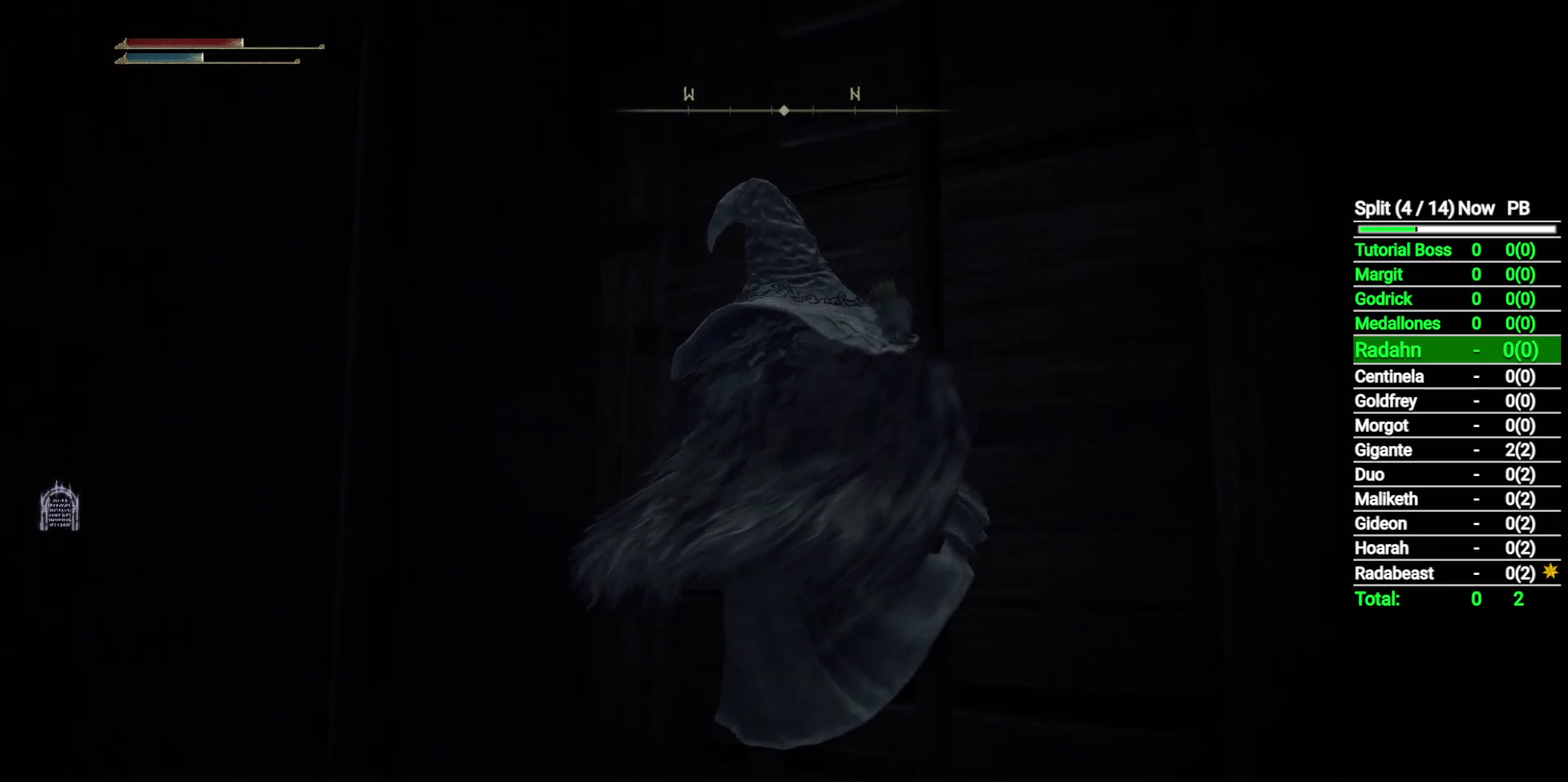
{"buttons": ["B"], "left_stick": "up", "right_stick": "center", "button_events": []}
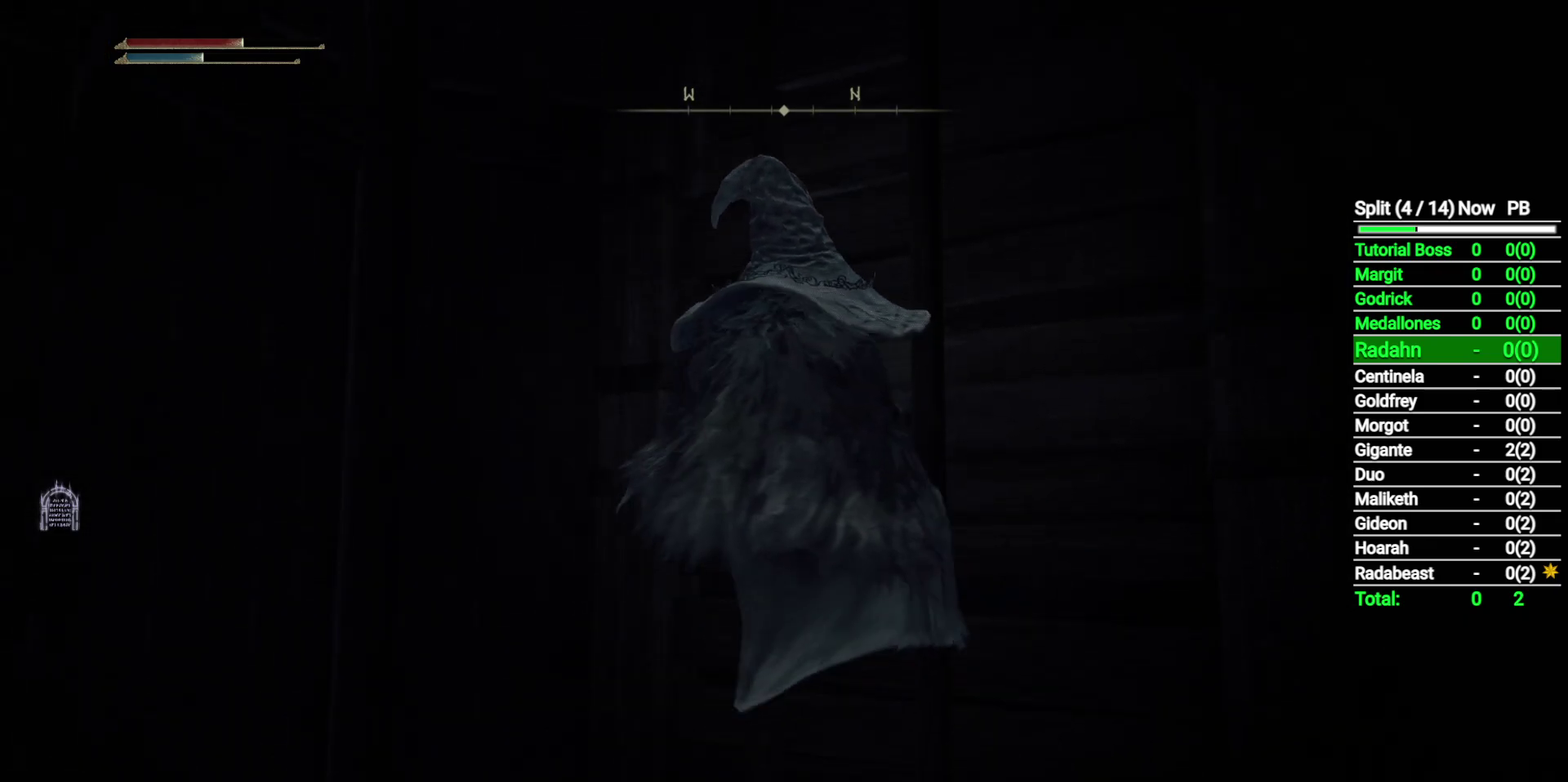
{"buttons": ["B"], "left_stick": "up", "right_stick": "center", "button_events": []}
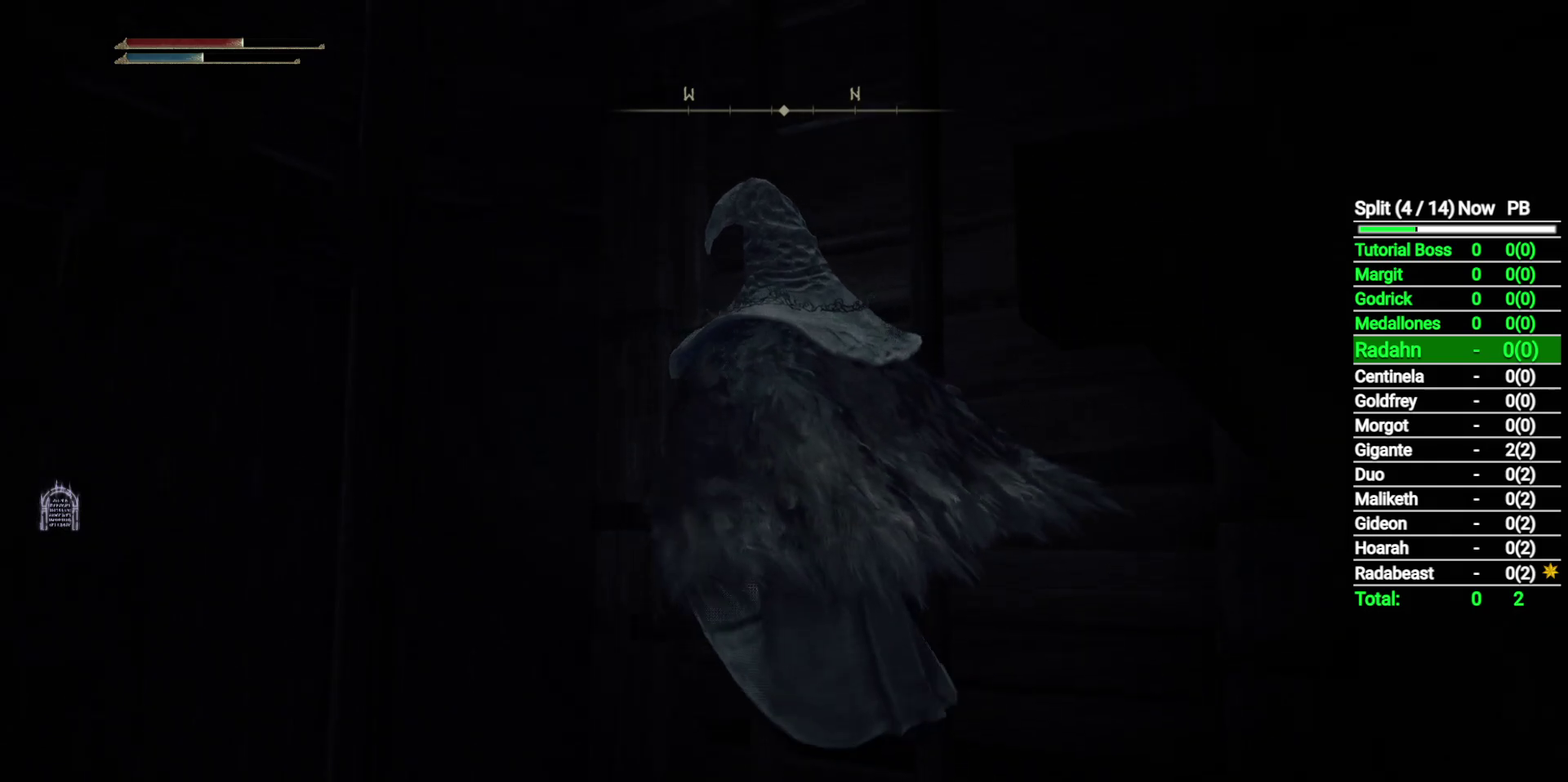
{"buttons": ["B"], "left_stick": "up", "right_stick": "center", "button_events": []}
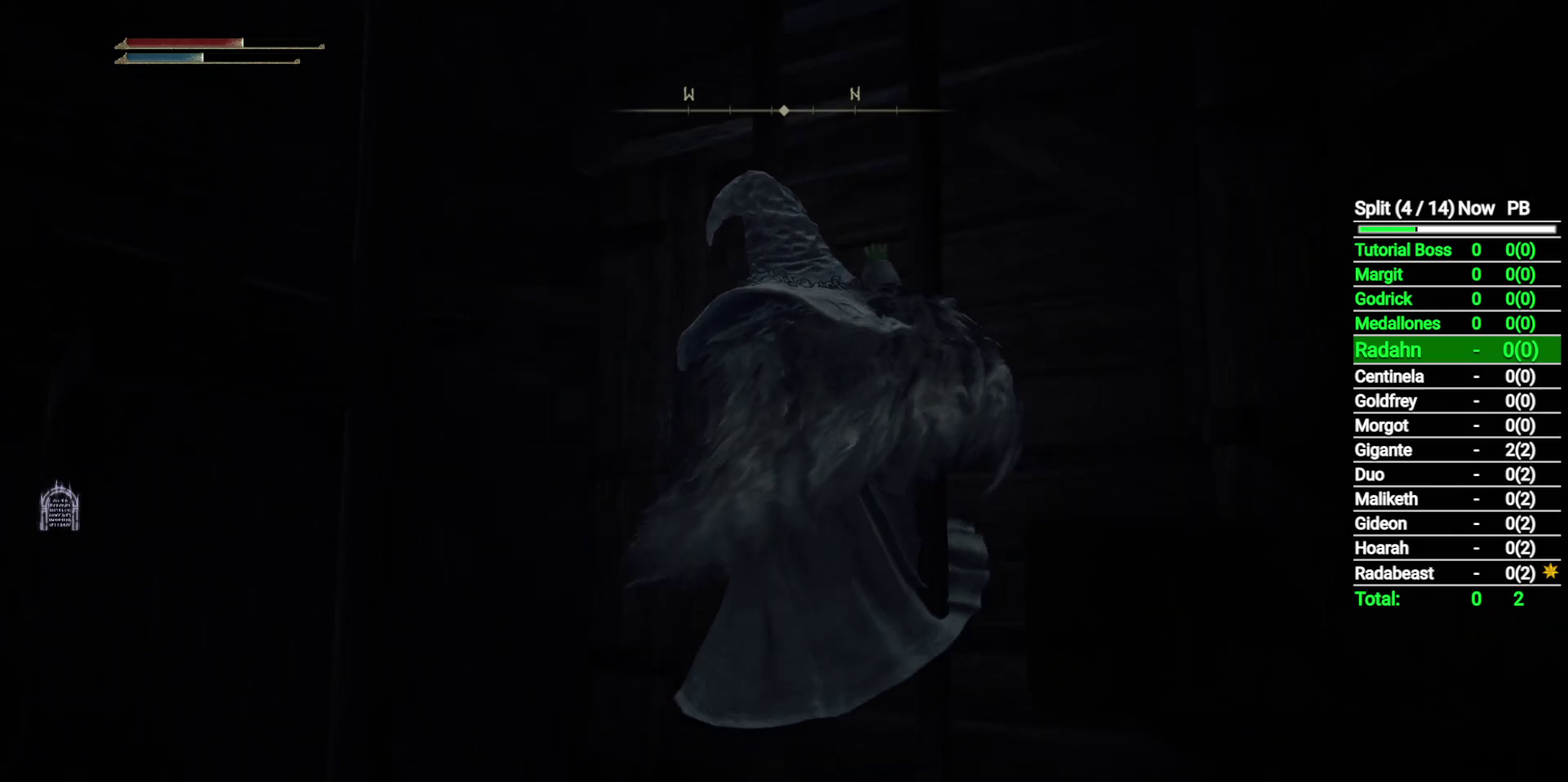
{"buttons": ["B"], "left_stick": "up", "right_stick": "center", "button_events": []}
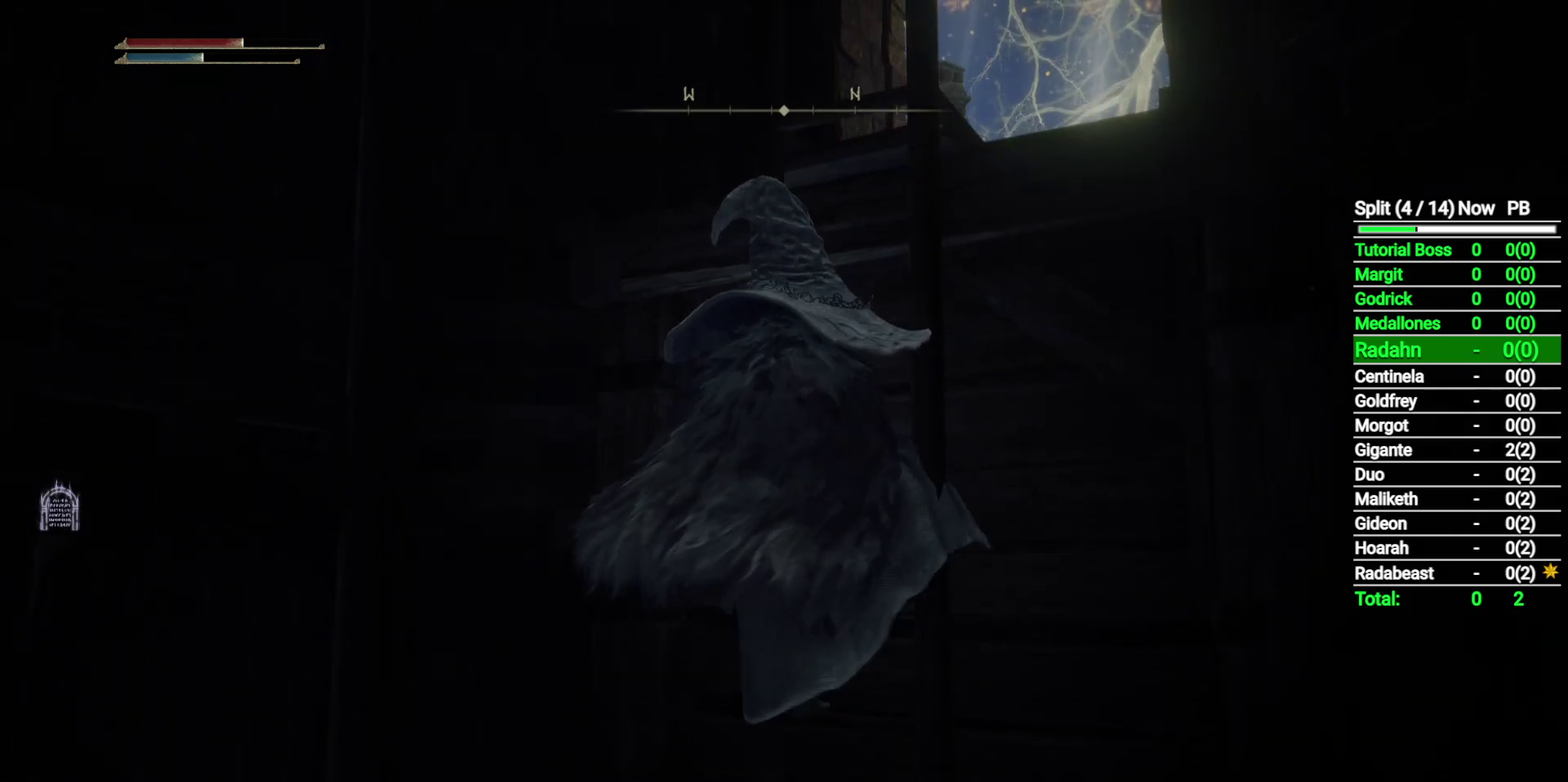
{"buttons": ["B"], "left_stick": "up", "right_stick": "center", "button_events": []}
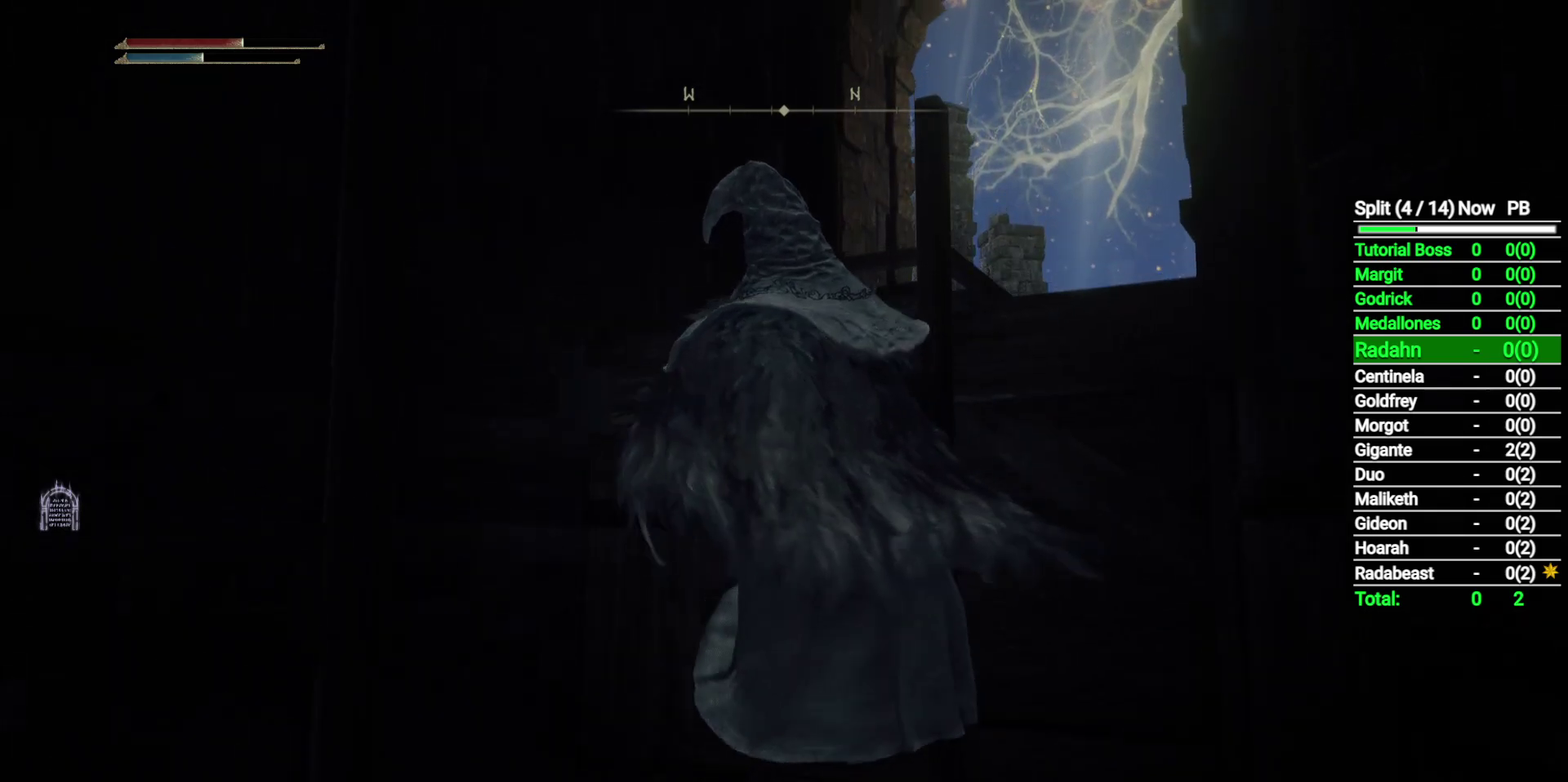
{"buttons": ["B"], "left_stick": "up", "right_stick": "center", "button_events": []}
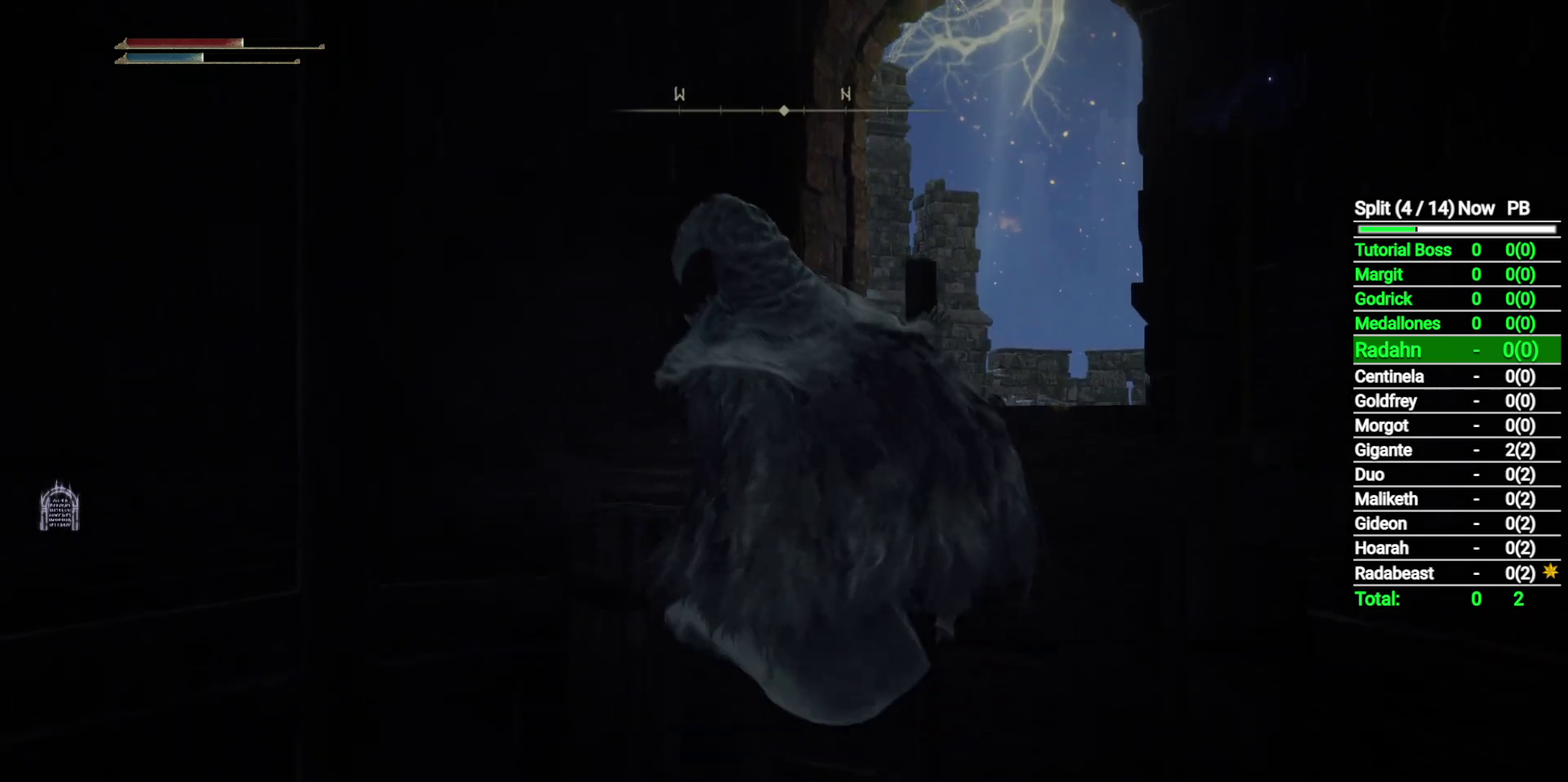
{"buttons": ["B"], "left_stick": "up", "right_stick": "center", "button_events": []}